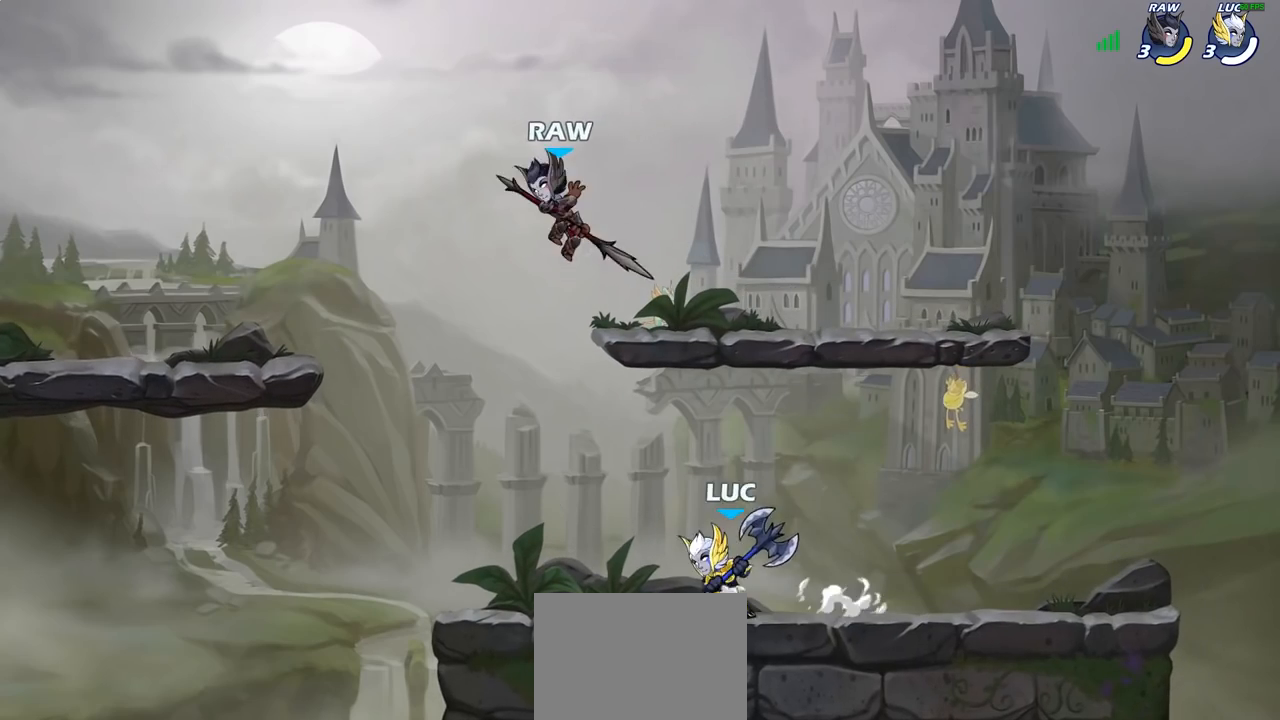
Gameplay with a controller (PlayStation layout); each line is a JSON object with the inputs held at the frame after it (dt_ms = milliseconds from this image to that frame). "events" lists button and stick changes between this image and that frame as [ms after this image, input, new state], when the widget could be followed in between.
{"dt_ms": 500, "buttons": [], "left_stick": "right", "right_stick": "center", "events": [[117, "CROSS", "down"], [167, "SQUARE", "down"], [183, "left_stick", "center"], [200, "CROSS", "up"], [217, "SQUARE", "up"], [317, "left_stick", "right"]]}
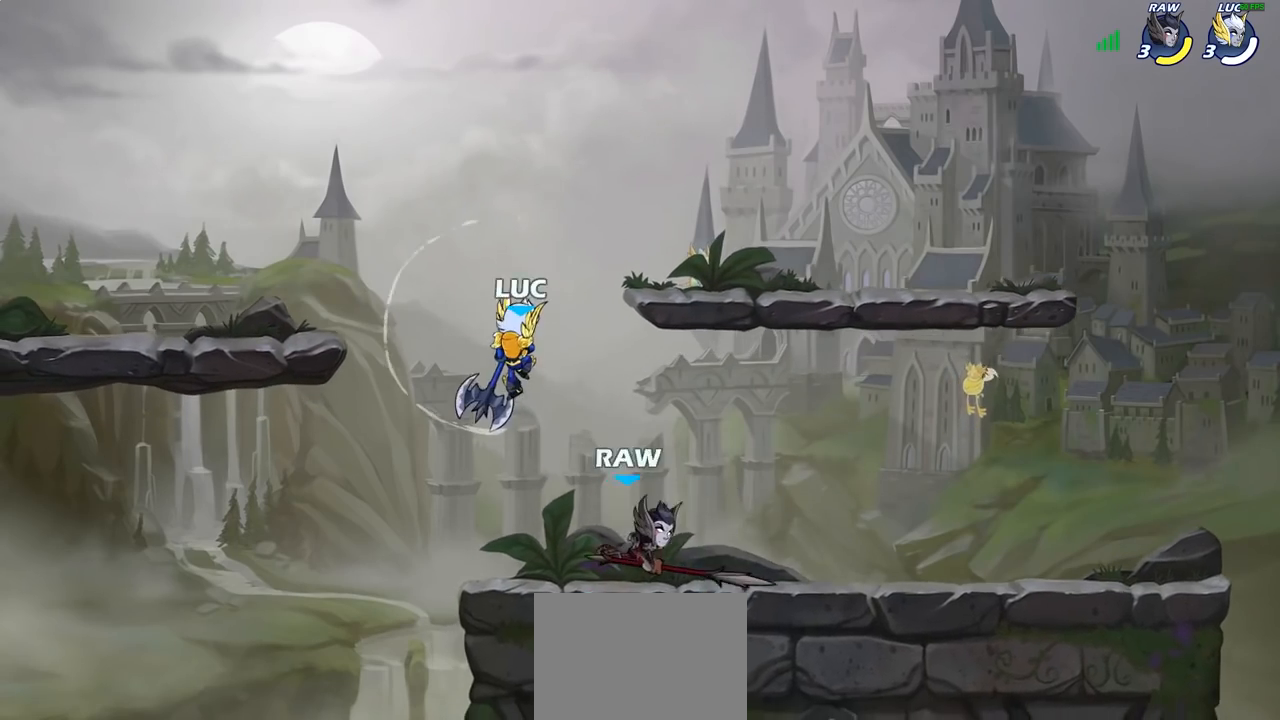
{"dt_ms": 500, "buttons": [], "left_stick": "up-left", "right_stick": "center", "events": [[367, "CROSS", "down"], [483, "left_stick", "up-left"], [500, "CROSS", "up"]]}
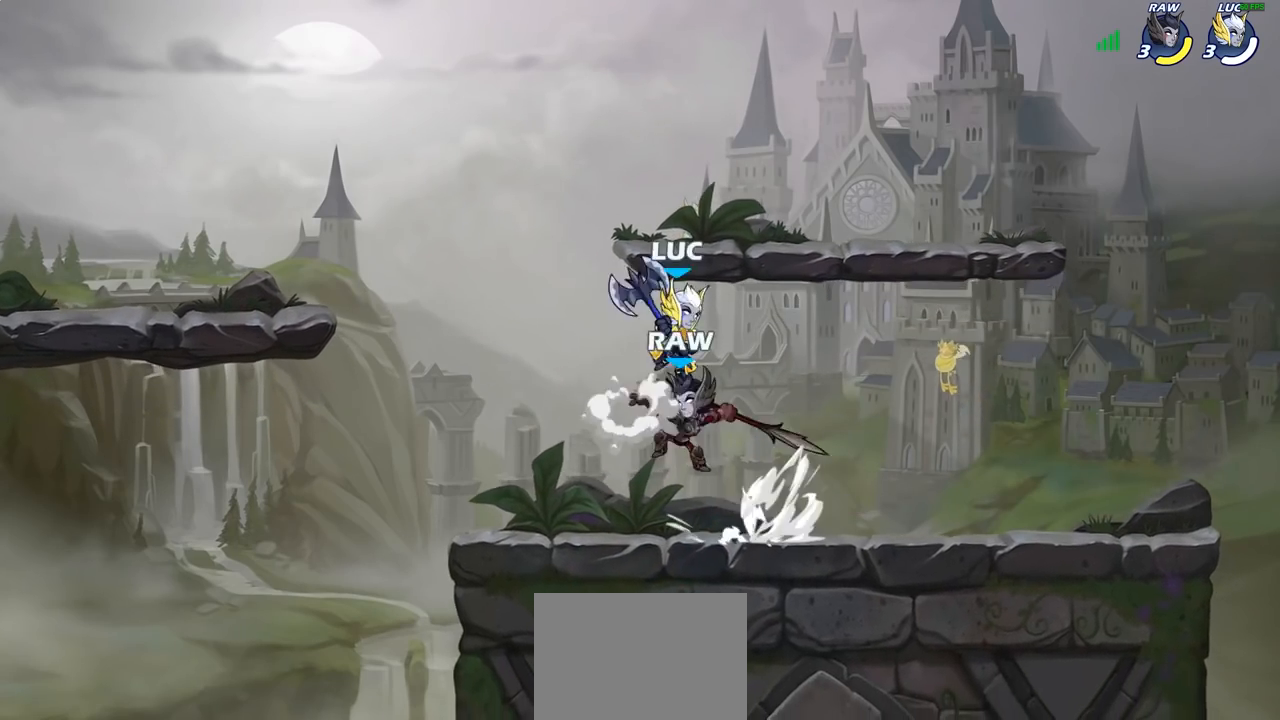
{"dt_ms": 500, "buttons": [], "left_stick": "left", "right_stick": "center", "events": [[67, "left_stick", "left"], [133, "left_stick", "down-left"], [433, "left_stick", "left"]]}
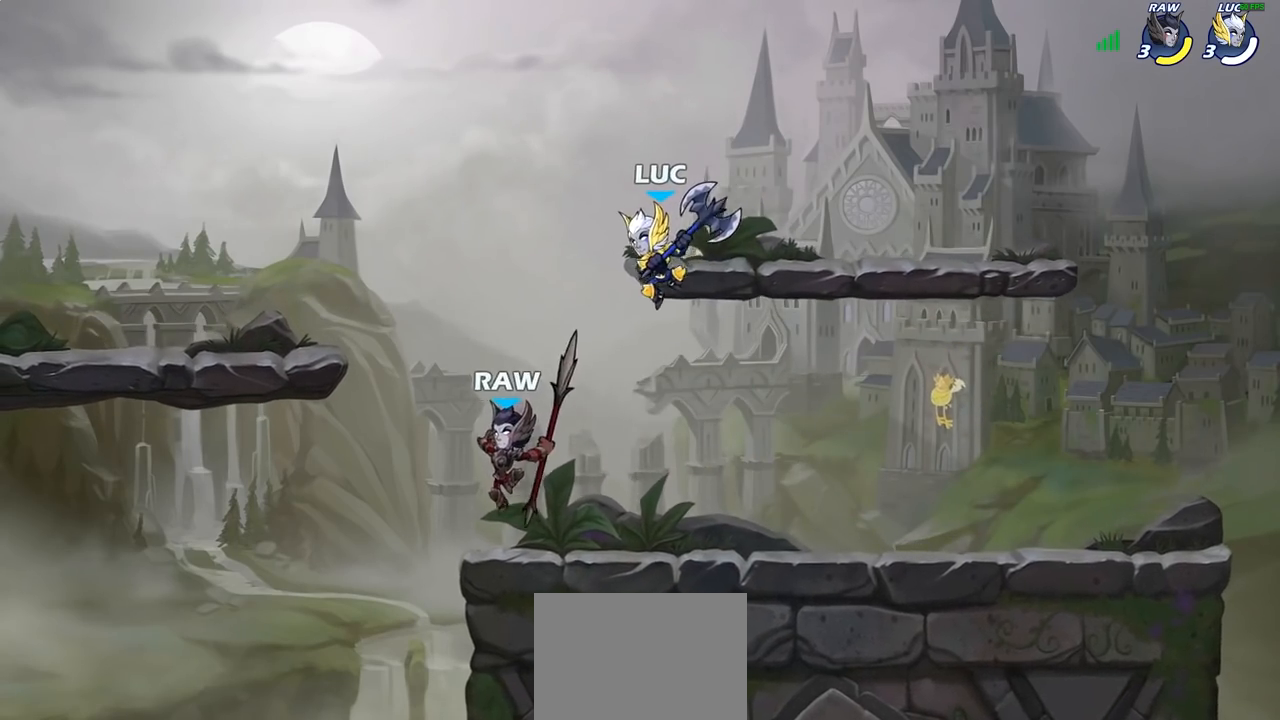
{"dt_ms": 500, "buttons": [], "left_stick": "up-left", "right_stick": "center", "events": [[17, "SQUARE", "down"], [100, "left_stick", "down-left"], [117, "SQUARE", "up"], [233, "left_stick", "down-right"], [283, "left_stick", "right"], [417, "left_stick", "up-left"]]}
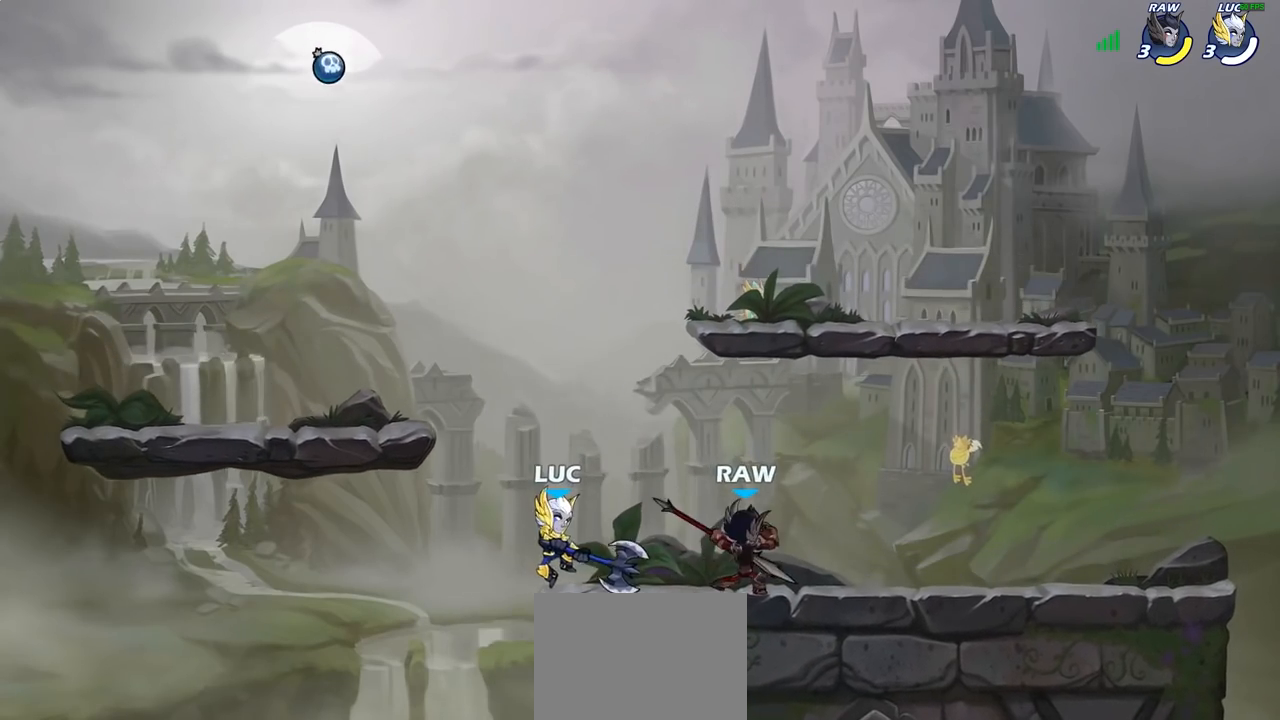
{"dt_ms": 500, "buttons": [], "left_stick": "right", "right_stick": "center", "events": [[33, "left_stick", "left"], [200, "left_stick", "right"], [317, "CROSS", "down"], [467, "CROSS", "up"]]}
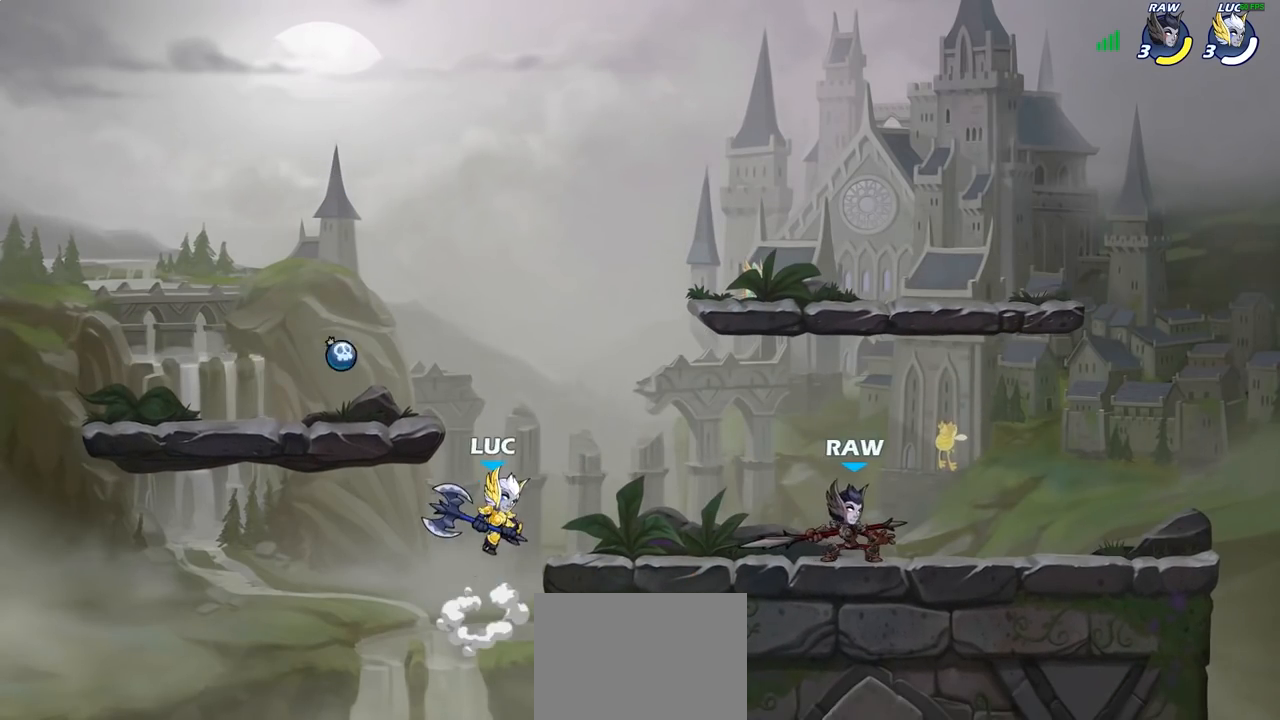
{"dt_ms": 500, "buttons": ["CIRCLE"], "left_stick": "down", "right_stick": "center", "events": [[83, "left_stick", "down-right"], [383, "R1", "down"], [383, "R2", "down"], [450, "CIRCLE", "down"], [450, "left_stick", "down"], [483, "R1", "up"], [483, "R2", "up"]]}
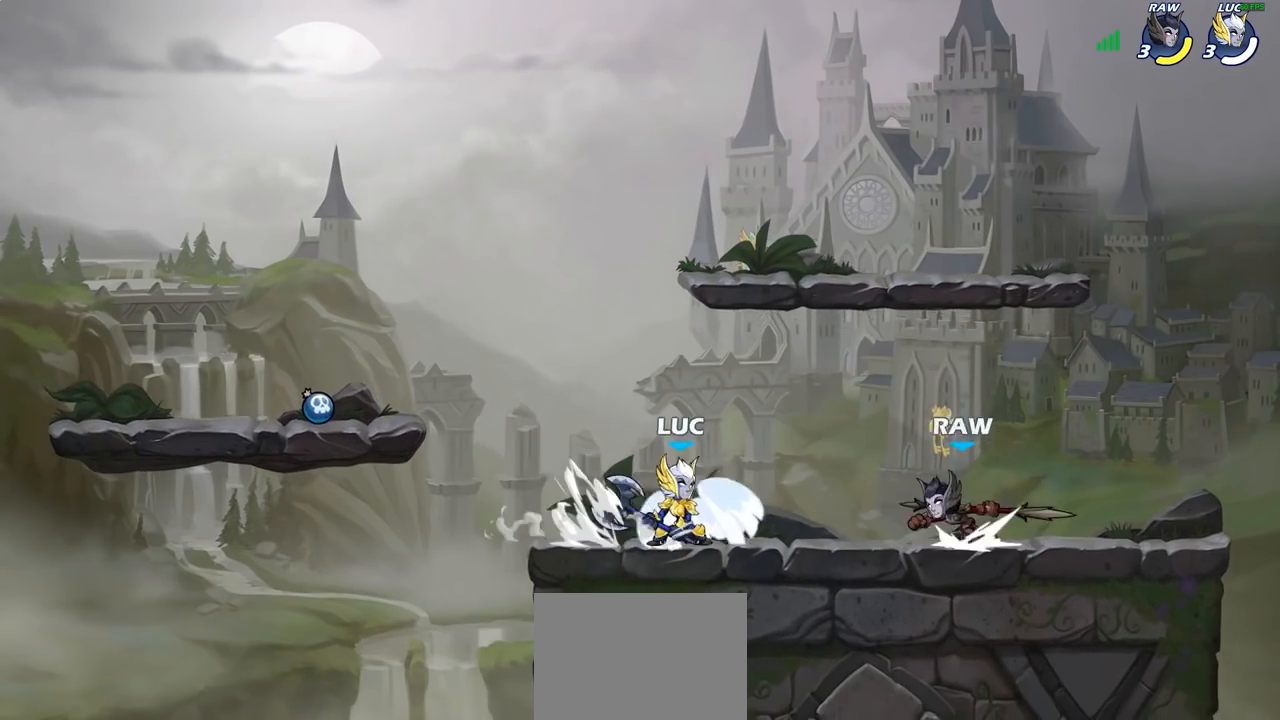
{"dt_ms": 500, "buttons": [], "left_stick": "center", "right_stick": "center", "events": [[50, "CIRCLE", "up"], [100, "left_stick", "center"]]}
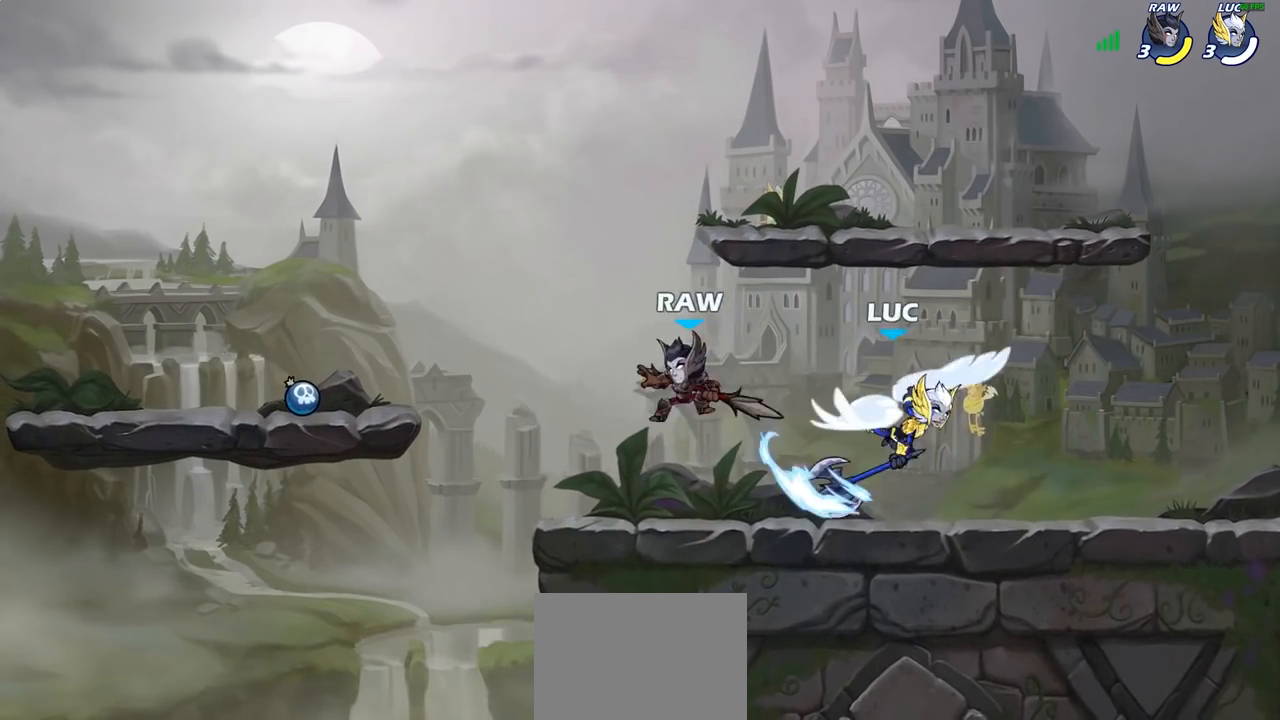
{"dt_ms": 500, "buttons": ["CROSS"], "left_stick": "up-left", "right_stick": "center", "events": [[300, "left_stick", "right"], [433, "left_stick", "up-left"], [500, "CROSS", "down"]]}
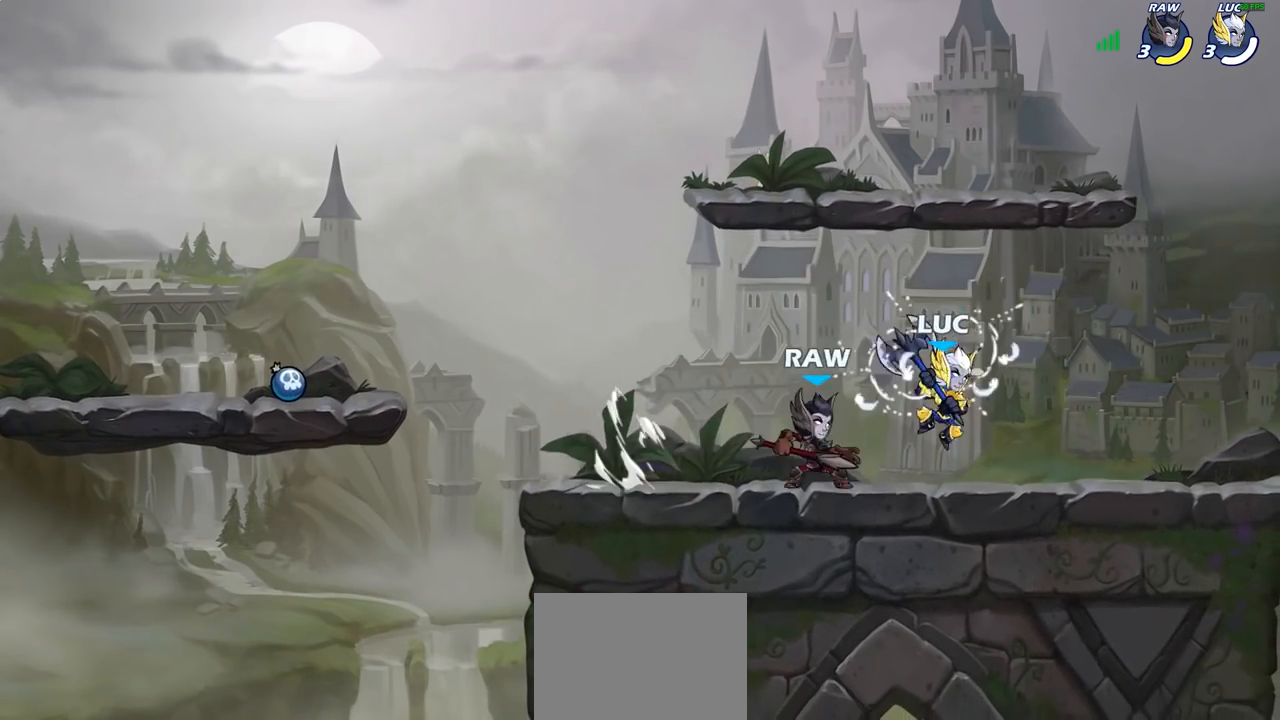
{"dt_ms": 500, "buttons": [], "left_stick": "left", "right_stick": "center", "events": [[33, "left_stick", "left"], [83, "R2", "down"], [100, "R1", "down"], [200, "CROSS", "up"], [200, "left_stick", "up-left"], [300, "R1", "up"], [317, "R2", "up"], [350, "left_stick", "center"], [500, "left_stick", "left"]]}
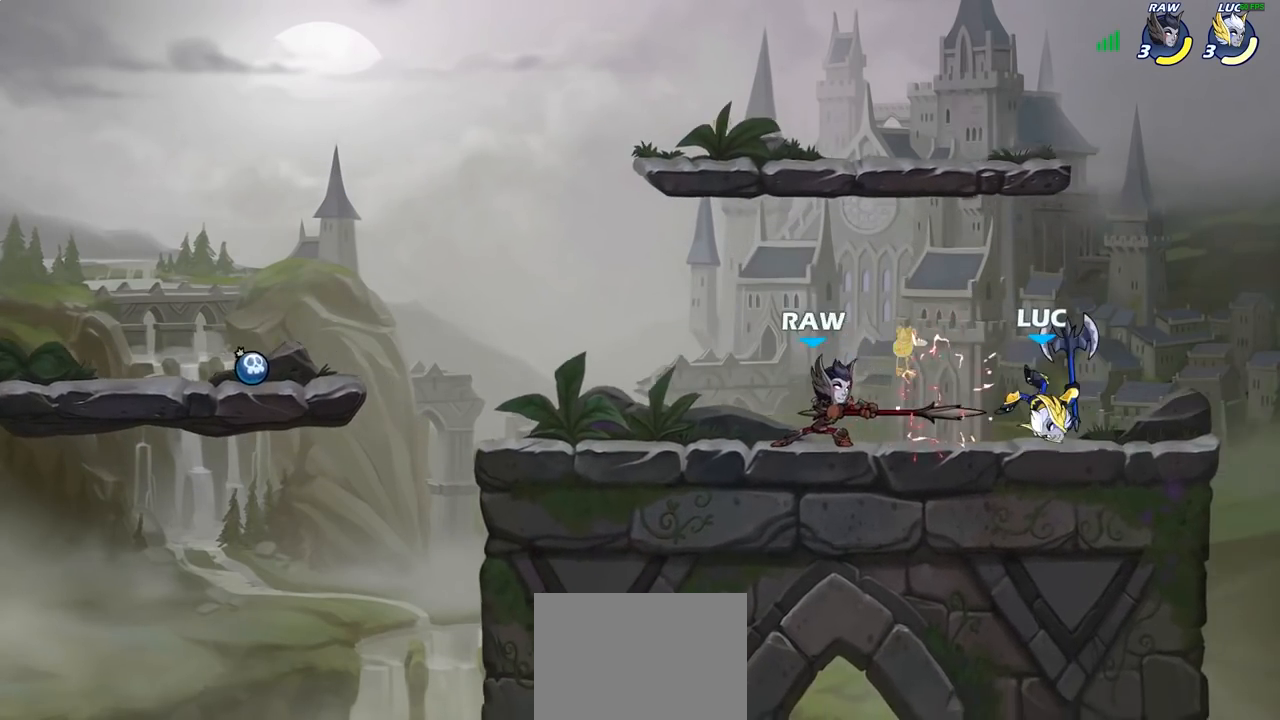
{"dt_ms": 500, "buttons": [], "left_stick": "up-right", "right_stick": "center", "events": [[217, "R1", "down"], [217, "R2", "down"], [433, "R1", "up"], [450, "R2", "up"], [483, "left_stick", "up-right"]]}
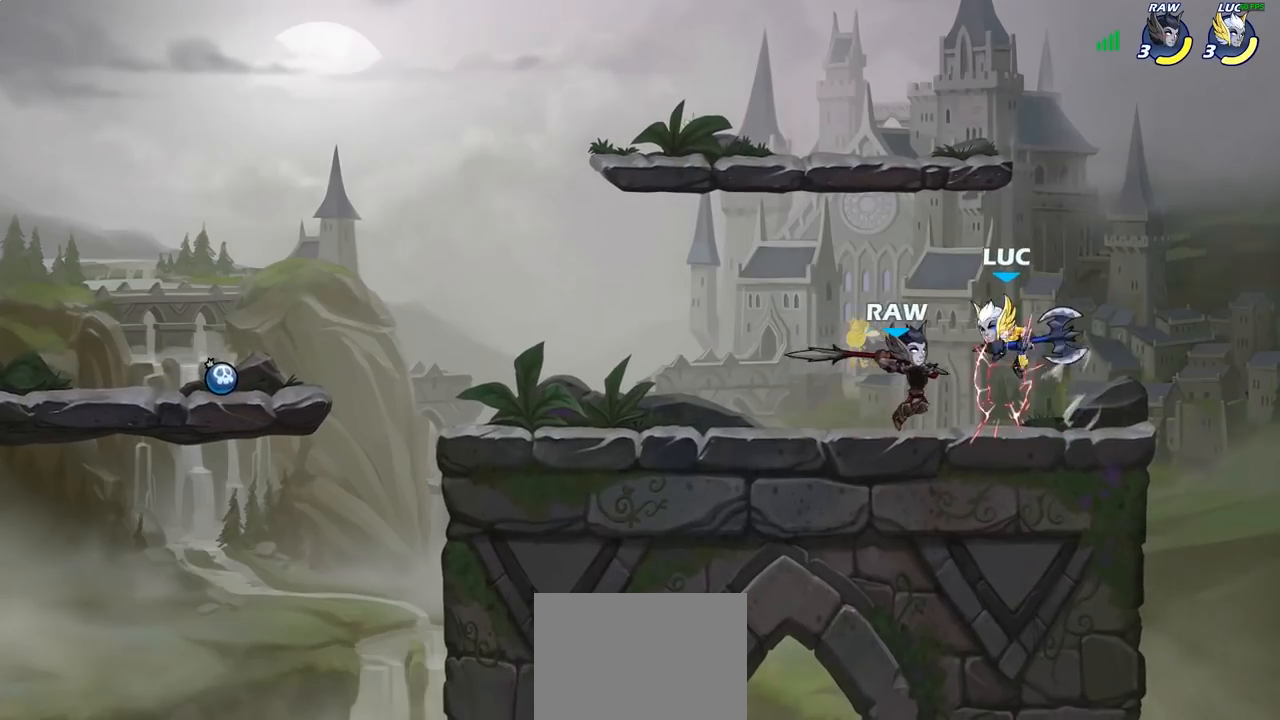
{"dt_ms": 1000, "buttons": [], "left_stick": "center", "right_stick": "center"}
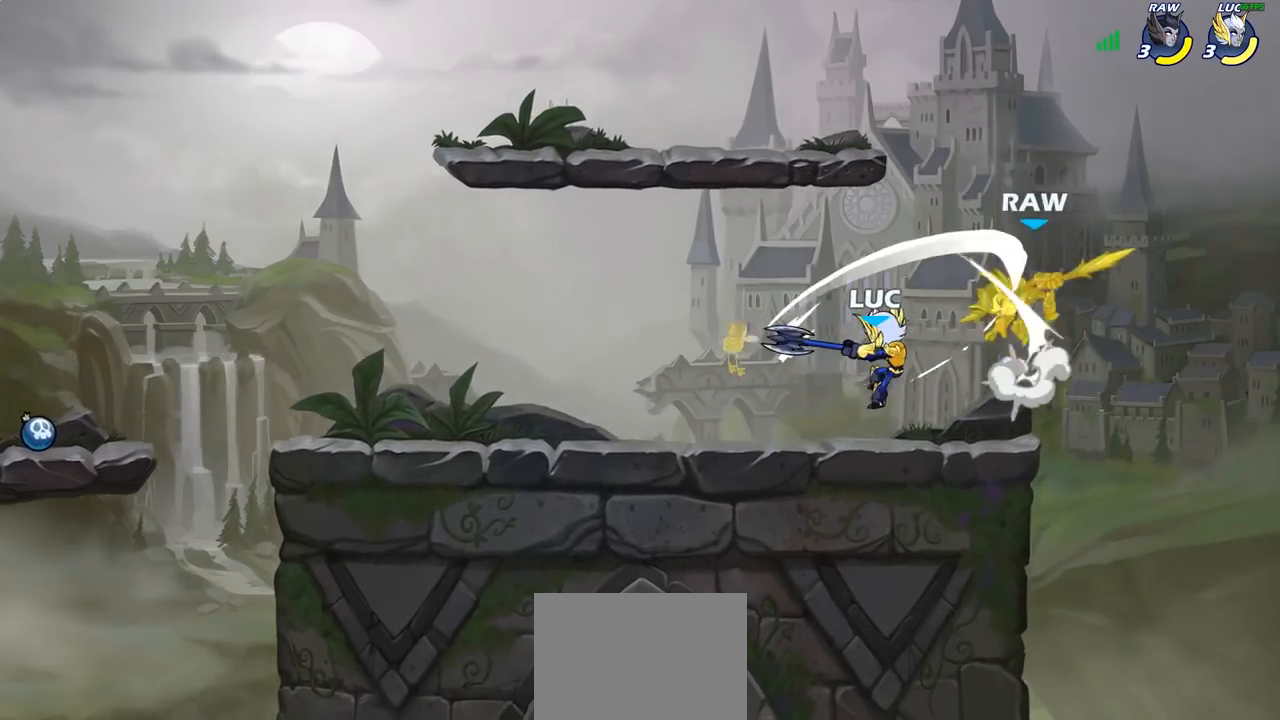
{"dt_ms": 500, "buttons": [], "left_stick": "center", "right_stick": "center", "events": []}
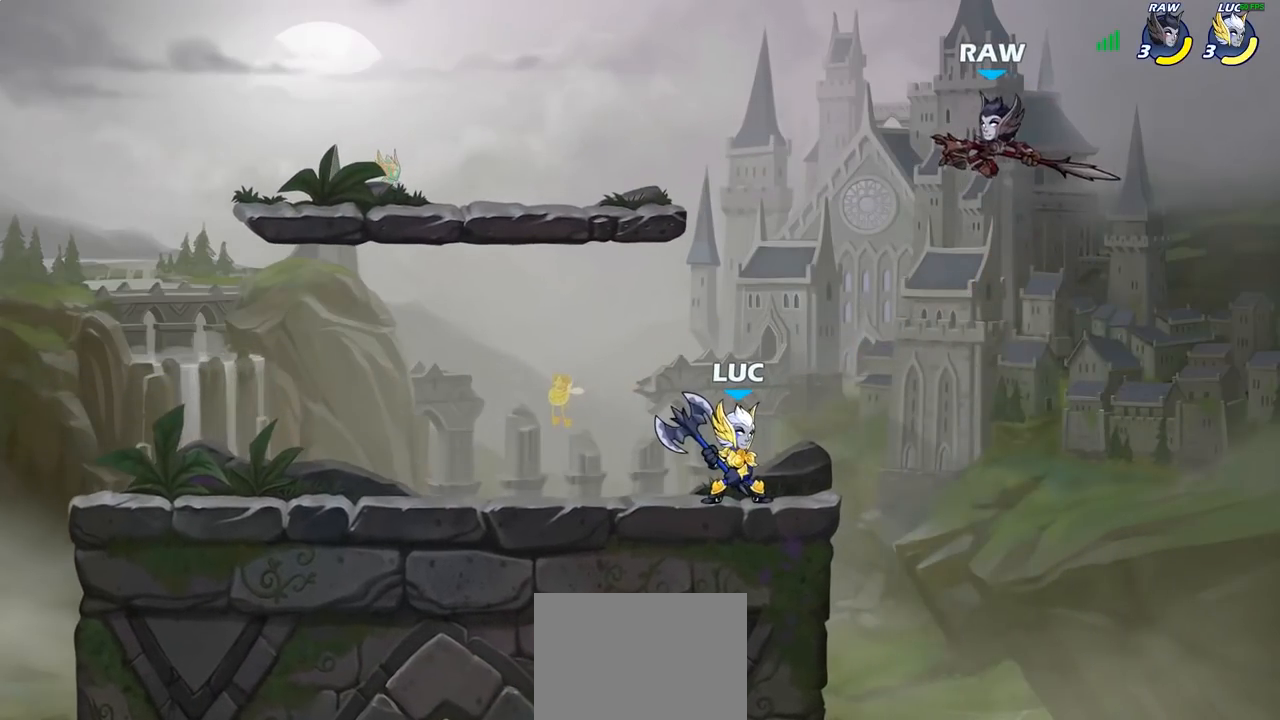
{"dt_ms": 500, "buttons": [], "left_stick": "right", "right_stick": "center", "events": [[467, "left_stick", "right"]]}
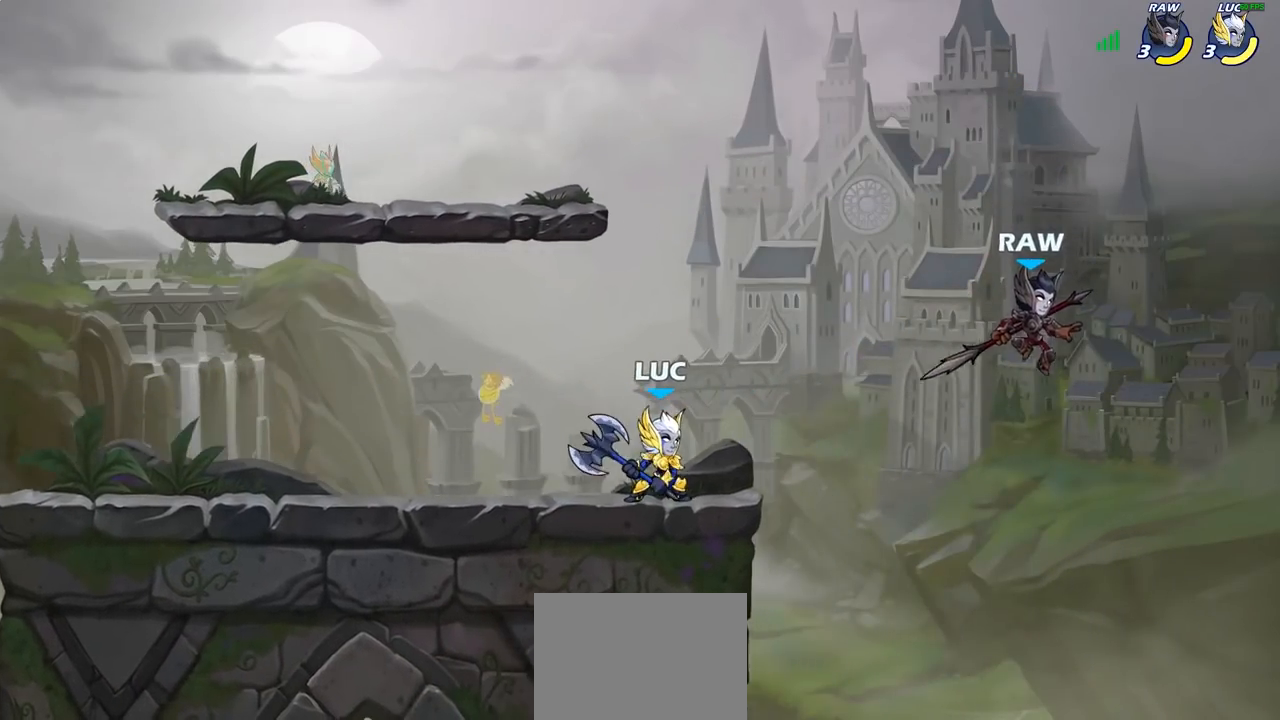
{"dt_ms": 500, "buttons": [], "left_stick": "center", "right_stick": "center", "events": [[83, "R1", "down"], [83, "R2", "down"], [167, "SQUARE", "down"], [200, "R1", "up"], [217, "R2", "up"], [250, "SQUARE", "up"], [267, "left_stick", "center"]]}
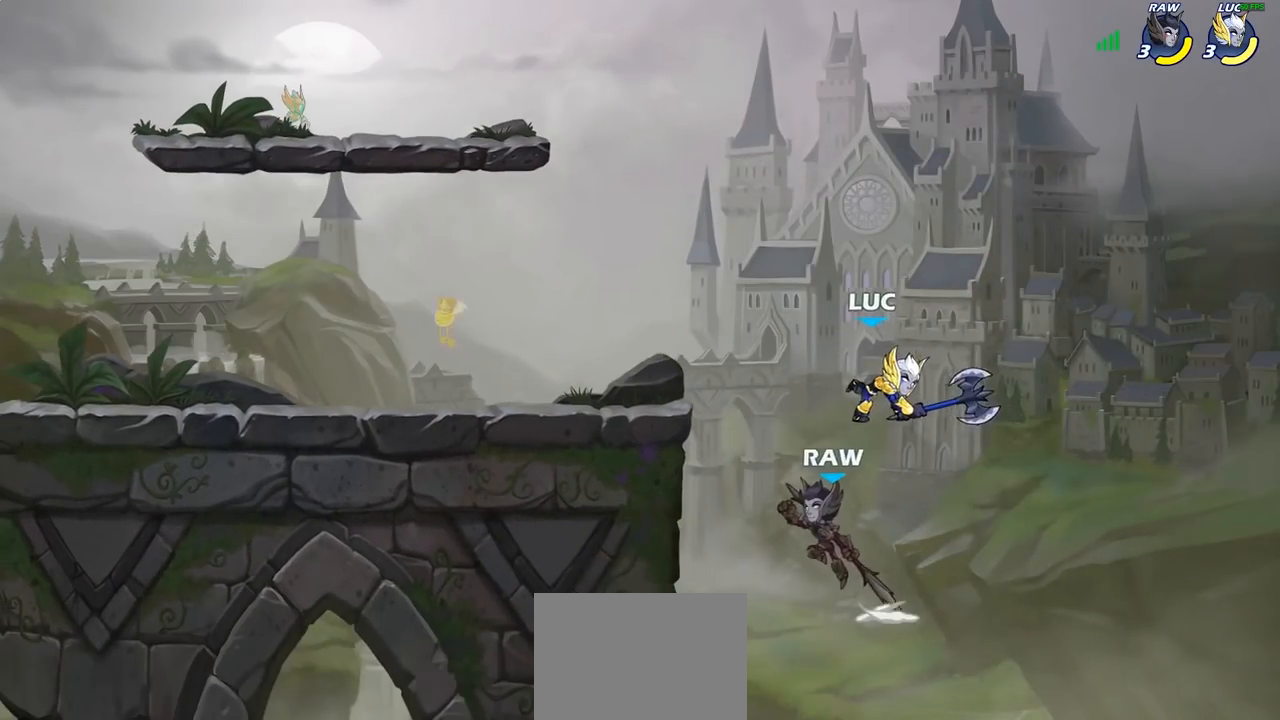
{"dt_ms": 500, "buttons": ["CROSS", "SQUARE"], "left_stick": "left", "right_stick": "center", "events": [[100, "left_stick", "left"], [433, "CROSS", "down"], [483, "SQUARE", "down"]]}
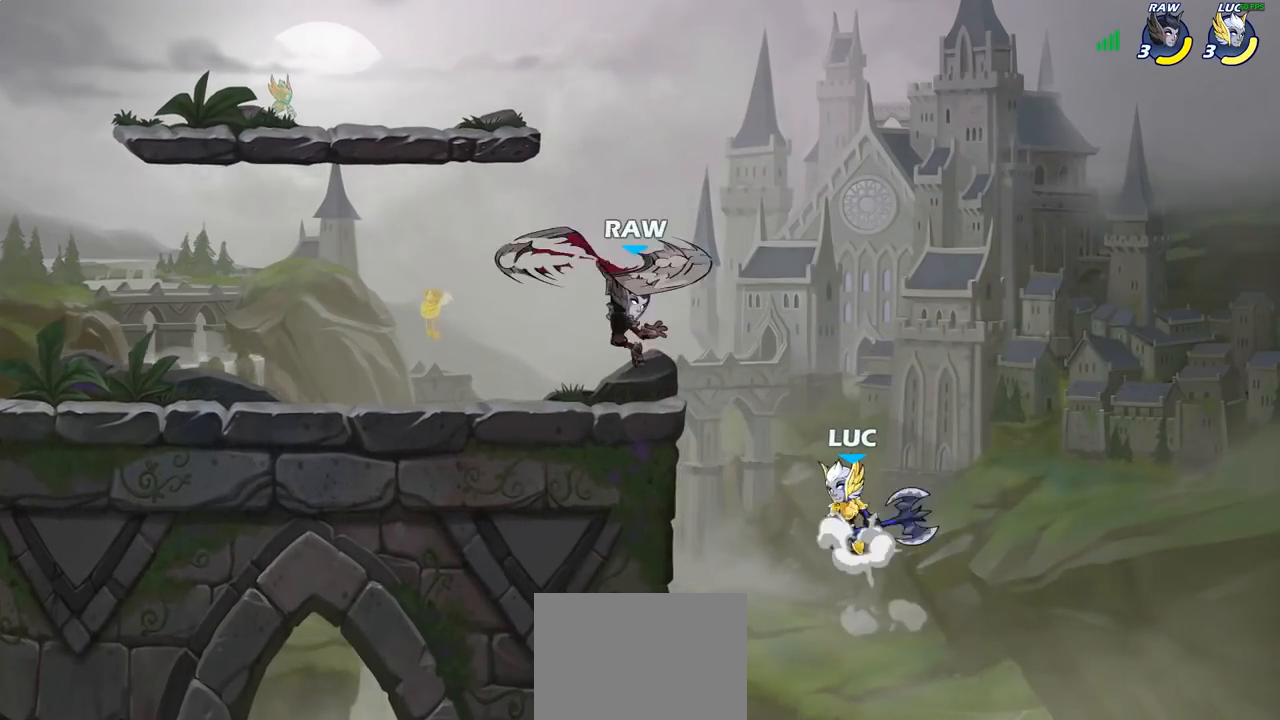
{"dt_ms": 500, "buttons": [], "left_stick": "right", "right_stick": "center", "events": [[17, "left_stick", "up-left"], [50, "SQUARE", "up"], [67, "CROSS", "up"], [350, "left_stick", "right"]]}
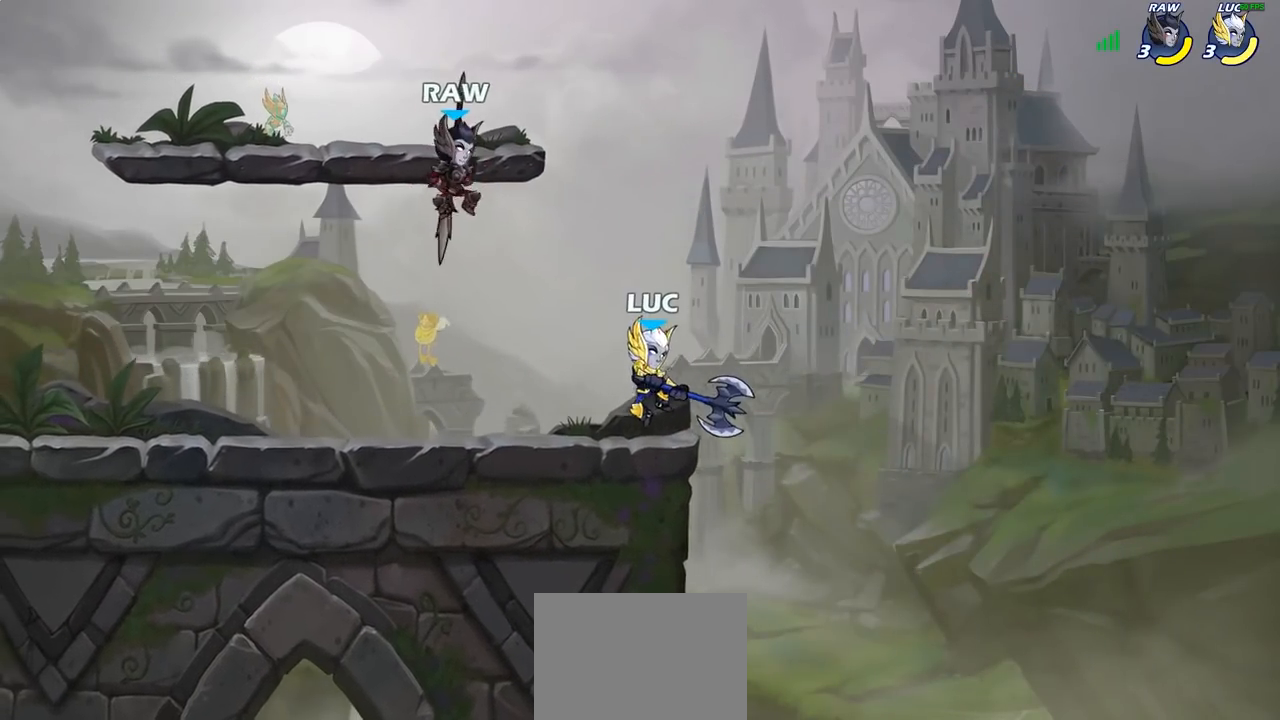
{"dt_ms": 500, "buttons": [], "left_stick": "center", "right_stick": "center", "events": [[267, "left_stick", "up-left"], [400, "SQUARE", "down"], [400, "left_stick", "center"], [483, "SQUARE", "up"]]}
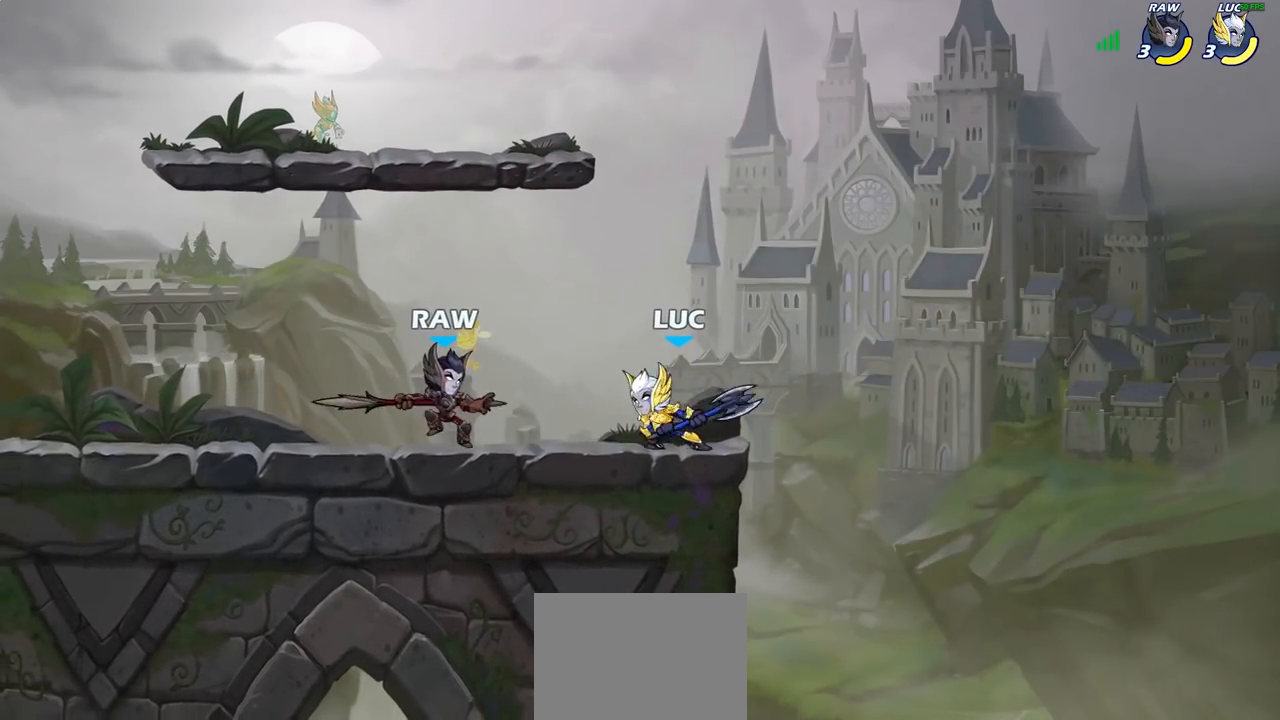
{"dt_ms": 500, "buttons": [], "left_stick": "right", "right_stick": "center", "events": [[467, "left_stick", "right"]]}
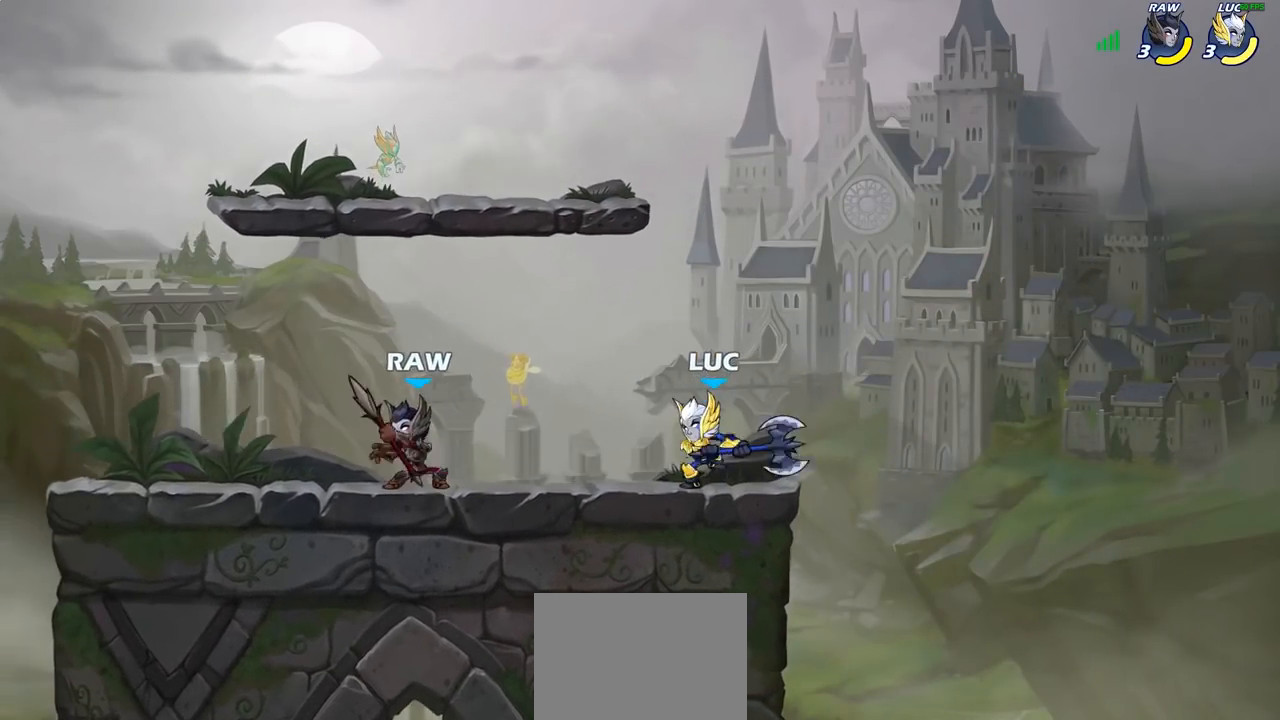
{"dt_ms": 500, "buttons": [], "left_stick": "right", "right_stick": "center", "events": [[33, "CROSS", "down"], [83, "left_stick", "up-left"], [167, "CROSS", "up"], [283, "left_stick", "center"], [467, "left_stick", "right"]]}
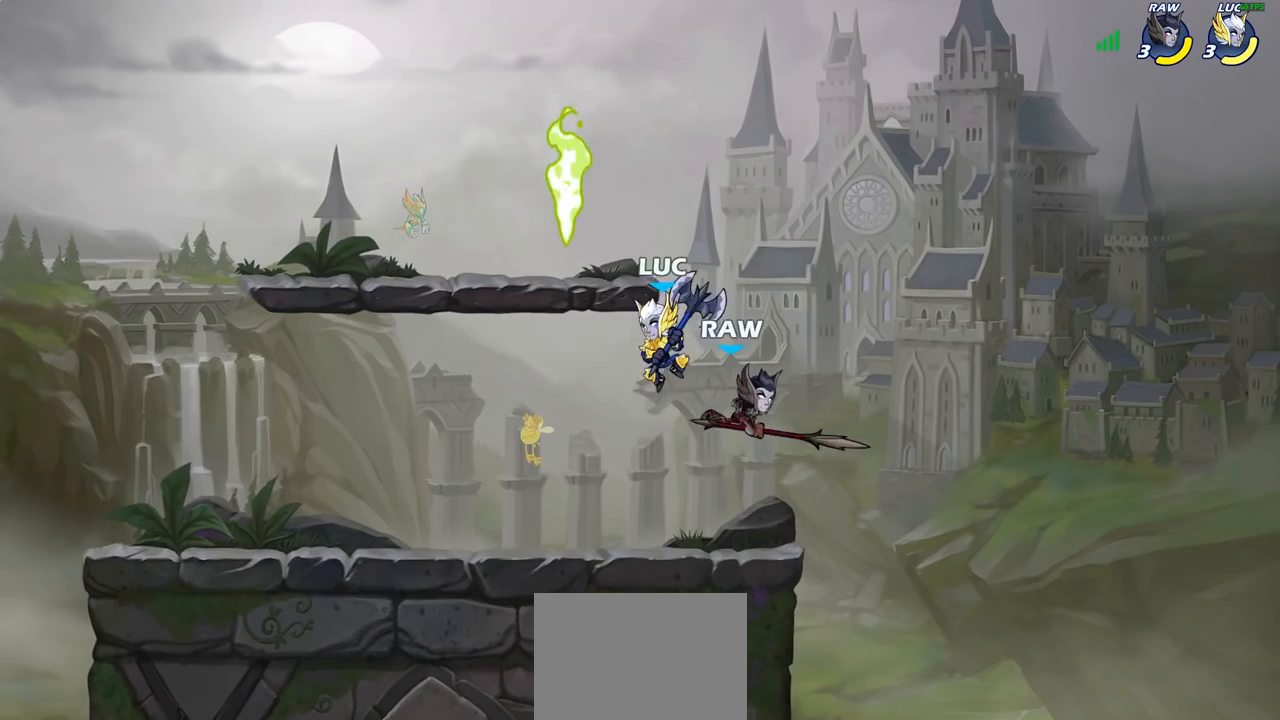
{"dt_ms": 500, "buttons": [], "left_stick": "left", "right_stick": "center", "events": [[200, "SQUARE", "down"], [267, "SQUARE", "up"], [467, "left_stick", "left"]]}
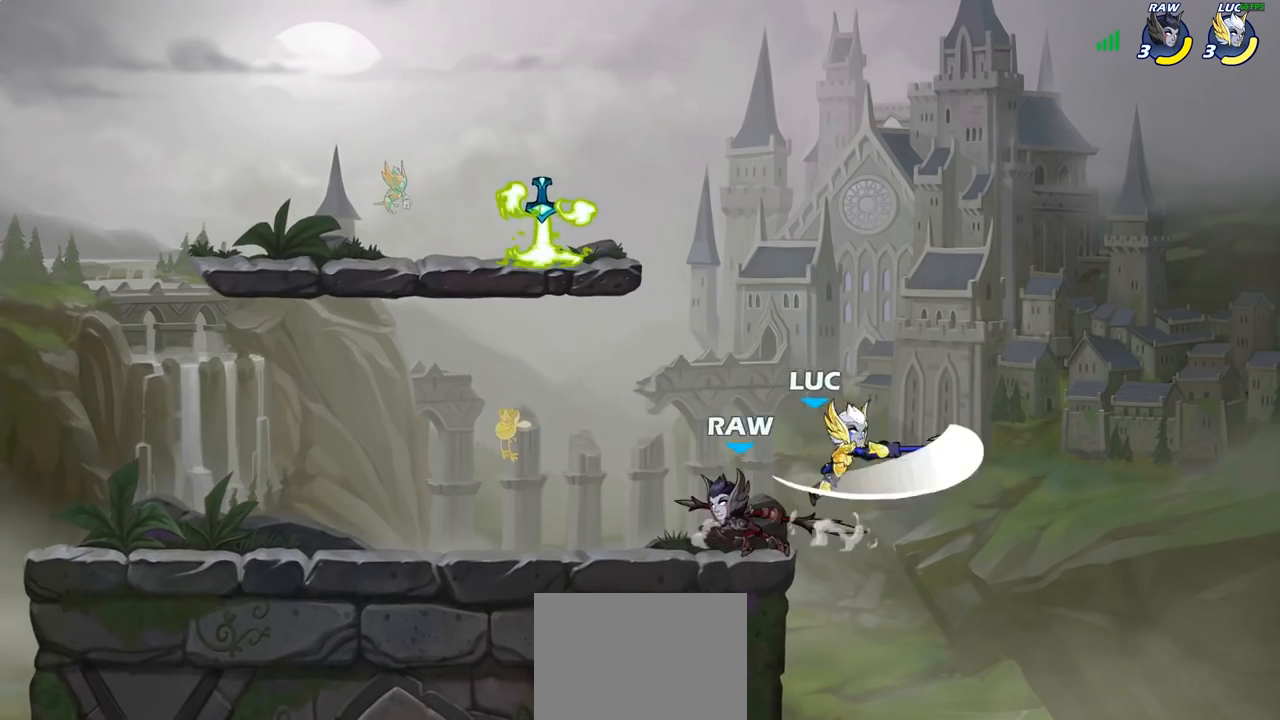
{"dt_ms": 500, "buttons": [], "left_stick": "up-left", "right_stick": "center", "events": [[167, "left_stick", "right"], [383, "left_stick", "up"], [433, "CROSS", "down"], [433, "left_stick", "up-left"], [450, "CROSS", "up"]]}
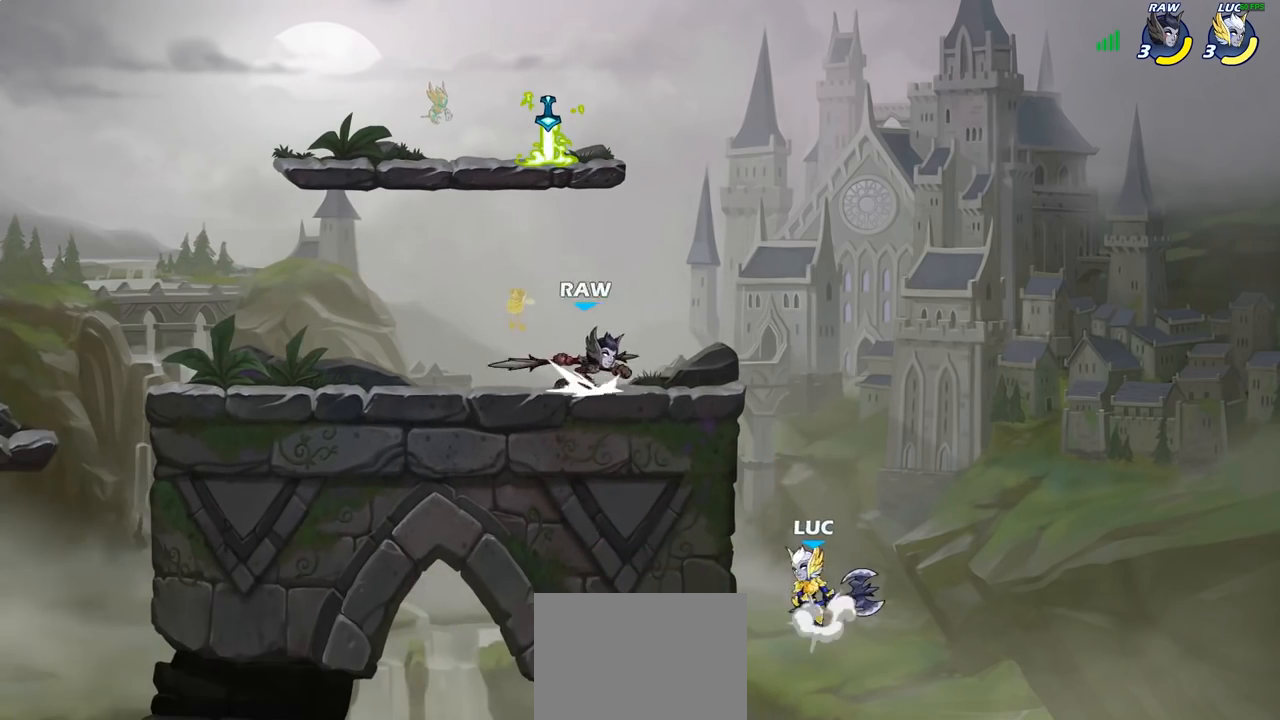
{"dt_ms": 500, "buttons": ["CIRCLE"], "left_stick": "up-left", "right_stick": "center", "events": [[133, "left_stick", "down-left"], [350, "left_stick", "right"], [500, "CIRCLE", "down"], [500, "left_stick", "up-left"]]}
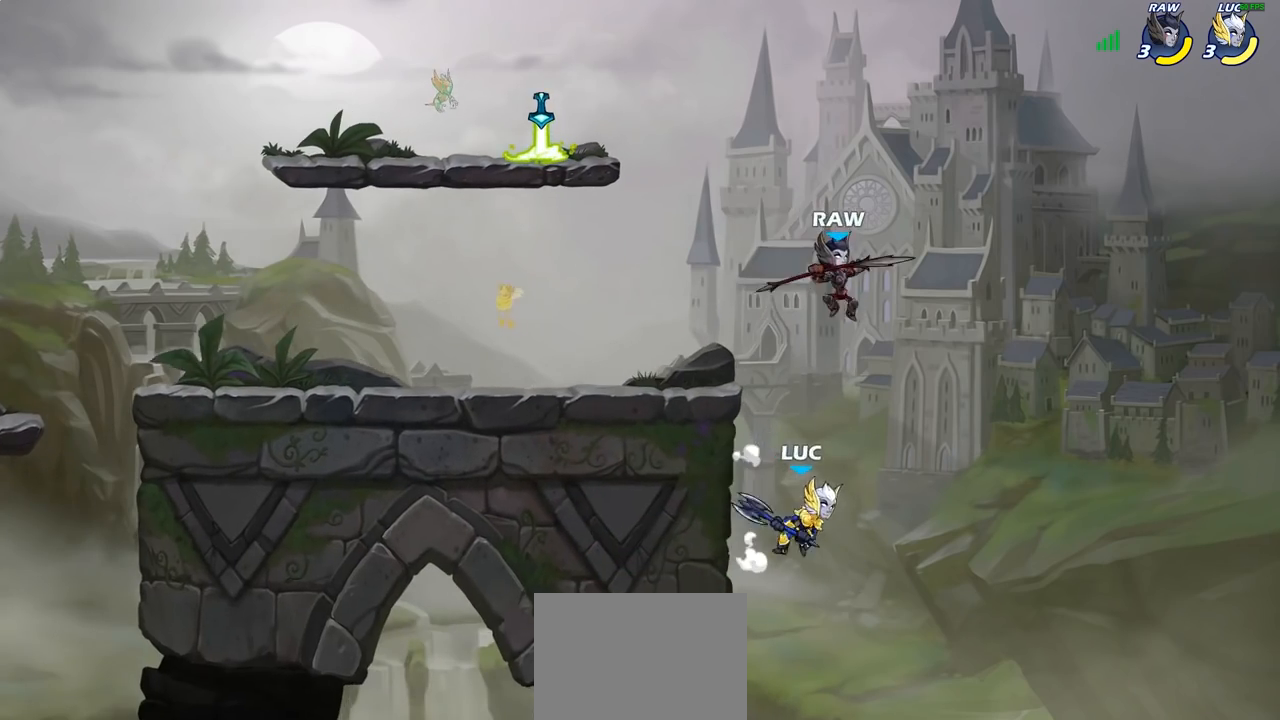
{"dt_ms": 500, "buttons": [], "left_stick": "up-left", "right_stick": "center", "events": [[117, "left_stick", "center"], [133, "CIRCLE", "up"], [217, "left_stick", "right"], [500, "left_stick", "up-left"]]}
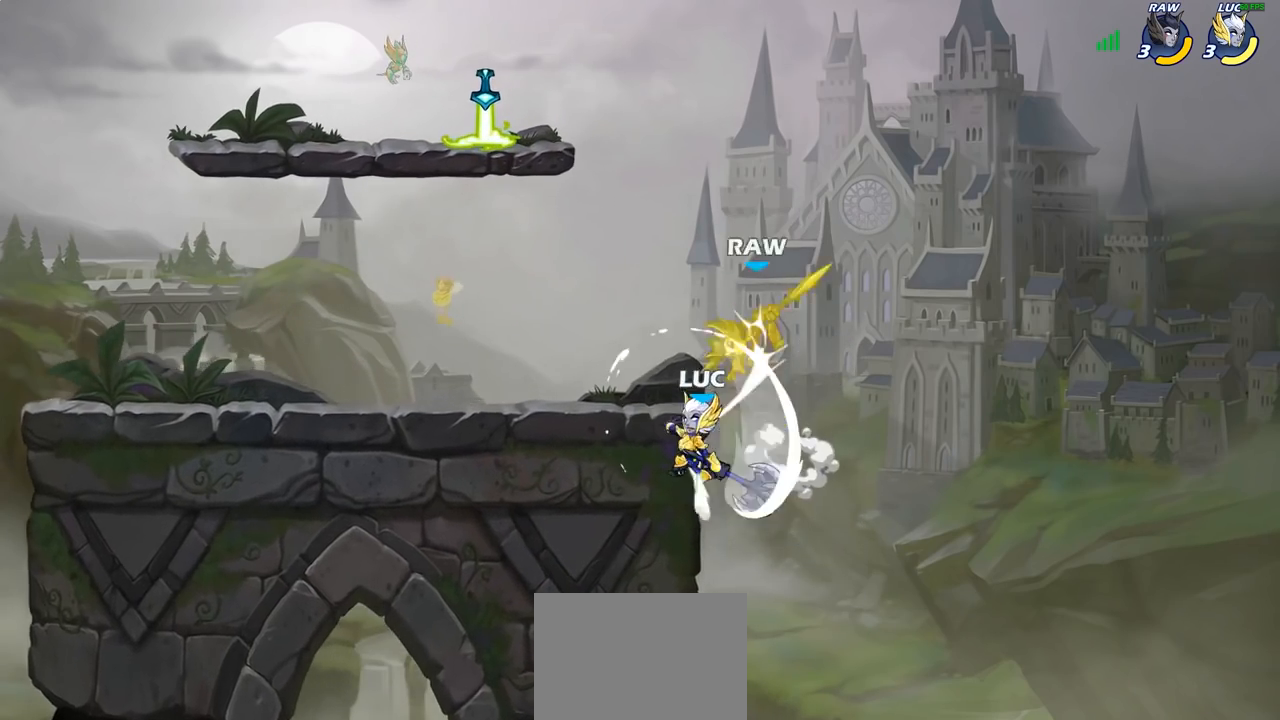
{"dt_ms": 500, "buttons": [], "left_stick": "right", "right_stick": "center", "events": [[117, "left_stick", "left"], [317, "left_stick", "down-left"], [417, "left_stick", "right"]]}
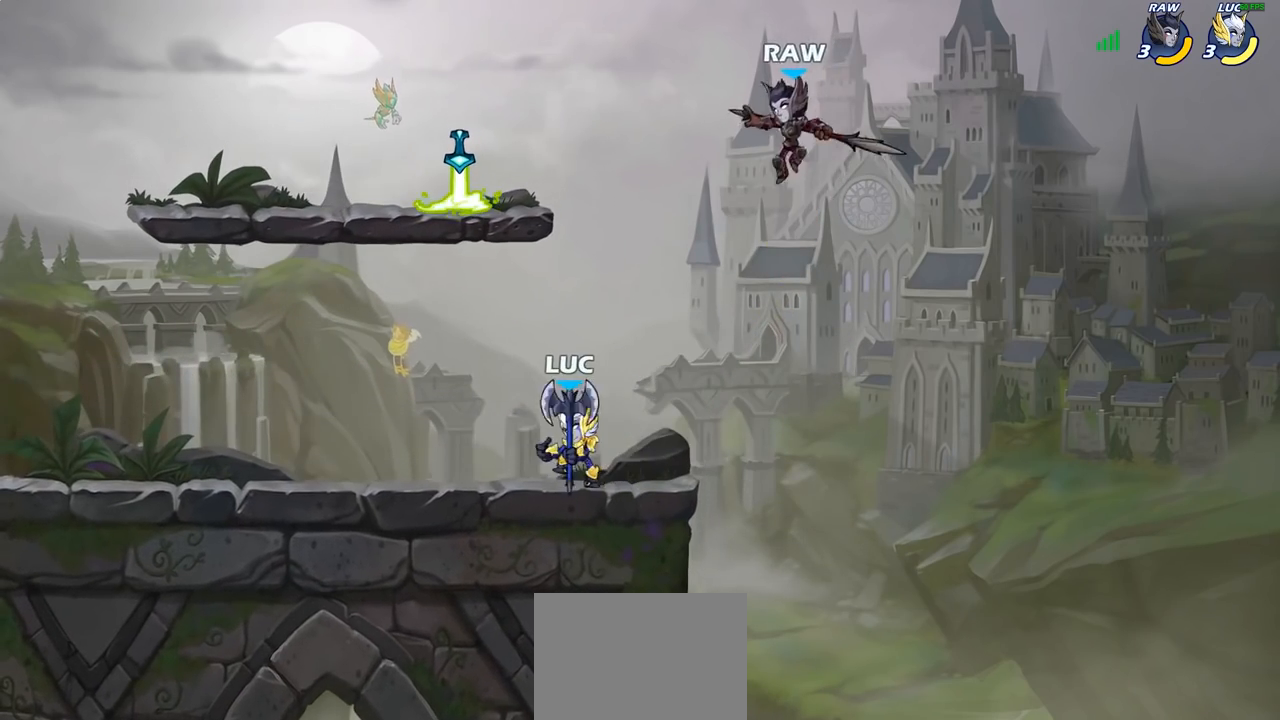
{"dt_ms": 500, "buttons": ["SQUARE"], "left_stick": "down", "right_stick": "center", "events": [[133, "left_stick", "up-left"], [250, "left_stick", "left"], [400, "left_stick", "down"], [500, "SQUARE", "down"]]}
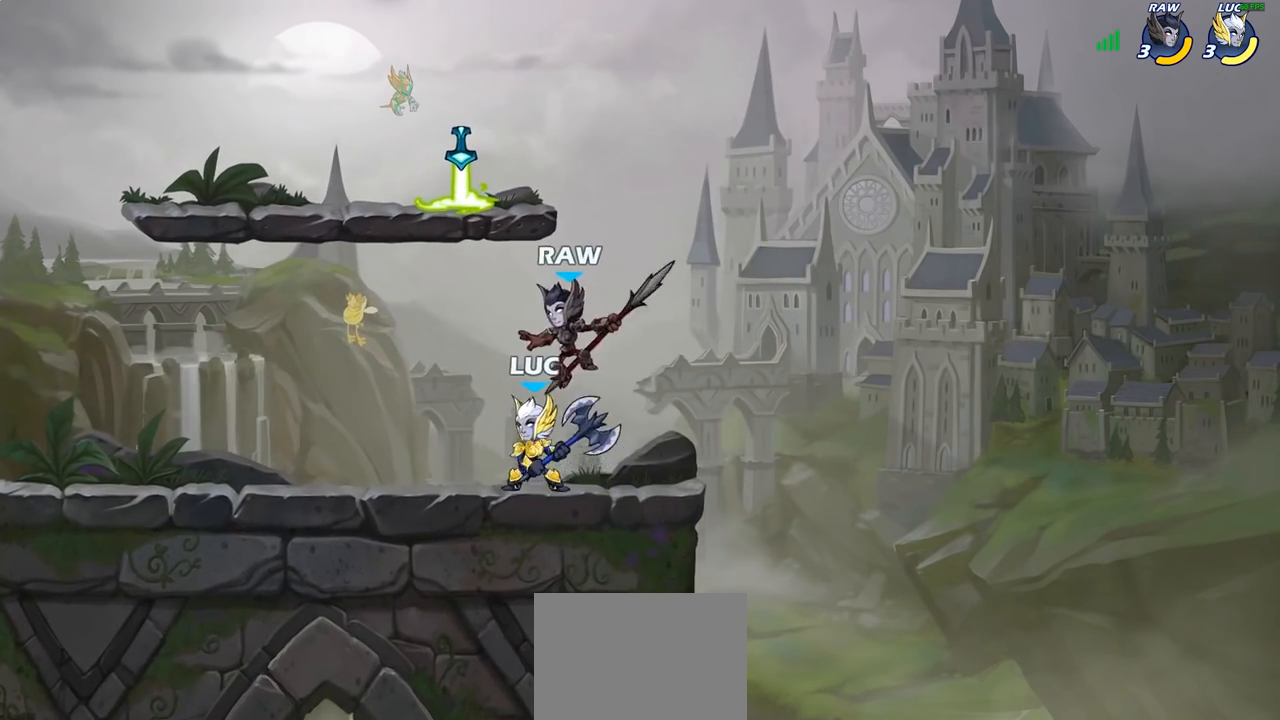
{"dt_ms": 500, "buttons": [], "left_stick": "center", "right_stick": "center", "events": [[100, "SQUARE", "up"], [167, "left_stick", "center"]]}
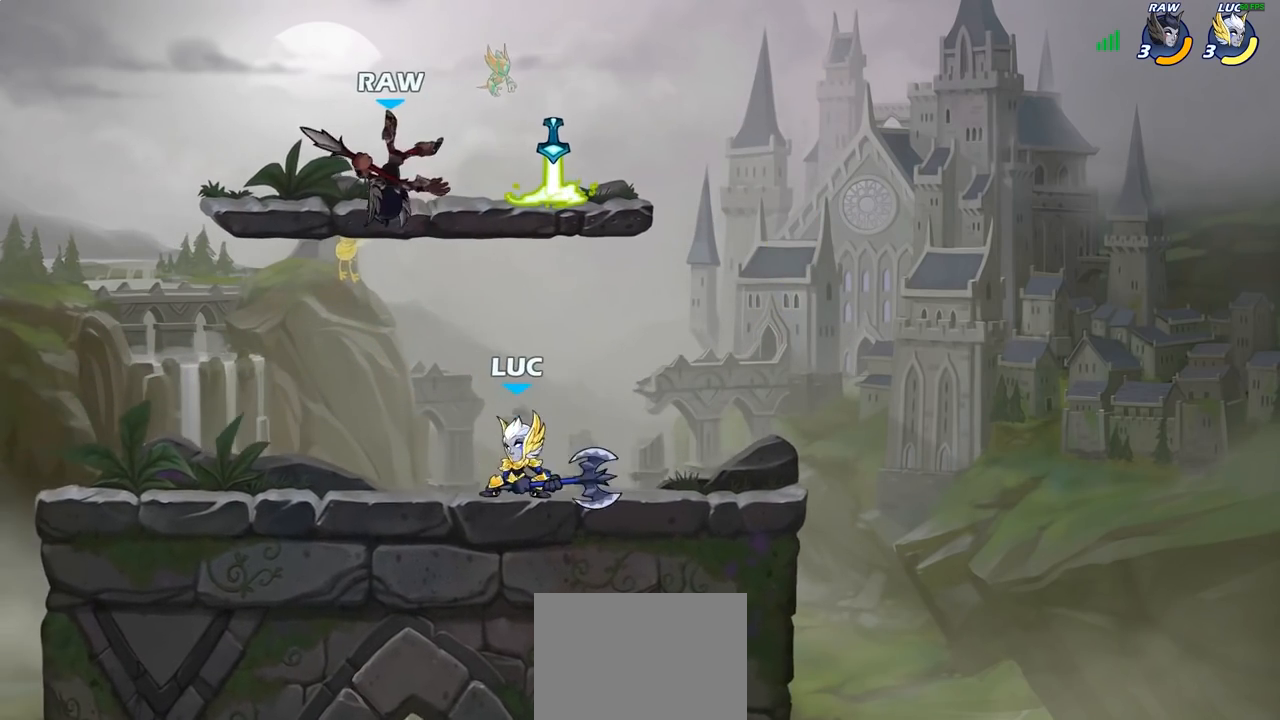
{"dt_ms": 500, "buttons": [], "left_stick": "right", "right_stick": "center", "events": [[17, "left_stick", "left"], [117, "R1", "down"], [117, "R2", "down"], [317, "R1", "up"], [317, "R2", "up"], [383, "left_stick", "right"]]}
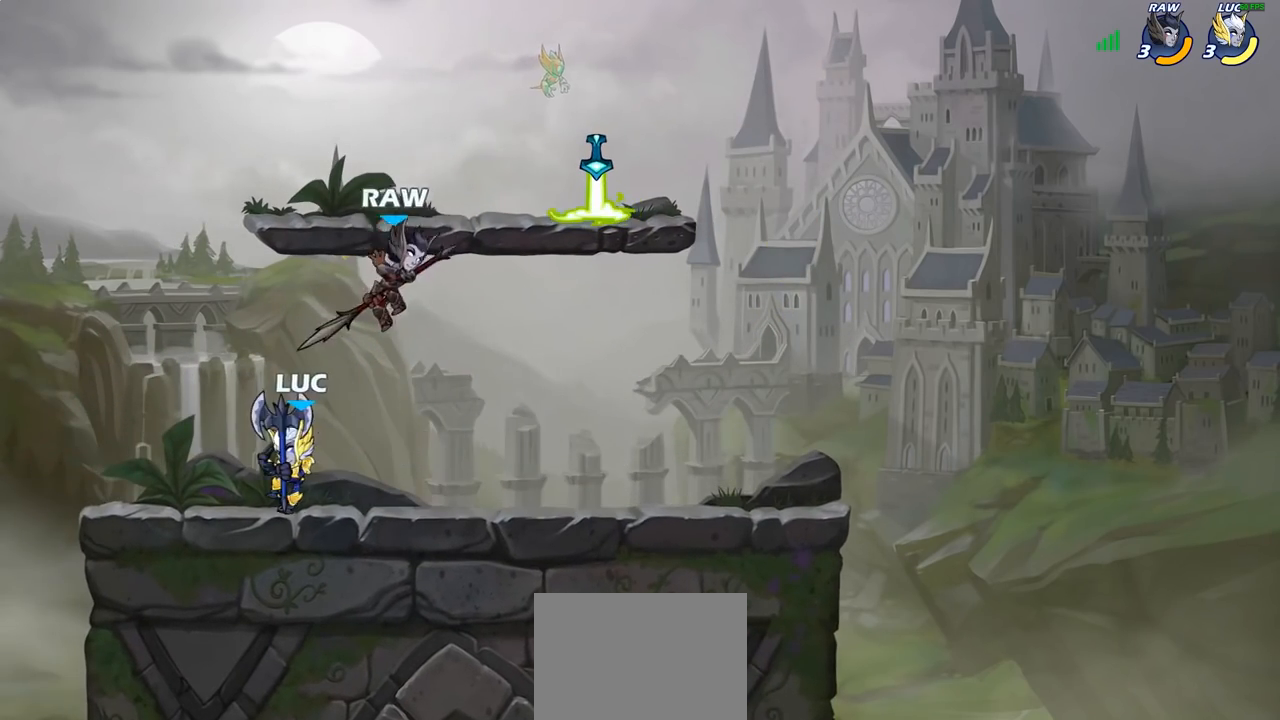
{"dt_ms": 500, "buttons": [], "left_stick": "center", "right_stick": "center", "events": [[83, "CIRCLE", "down"], [100, "left_stick", "center"], [150, "CIRCLE", "up"]]}
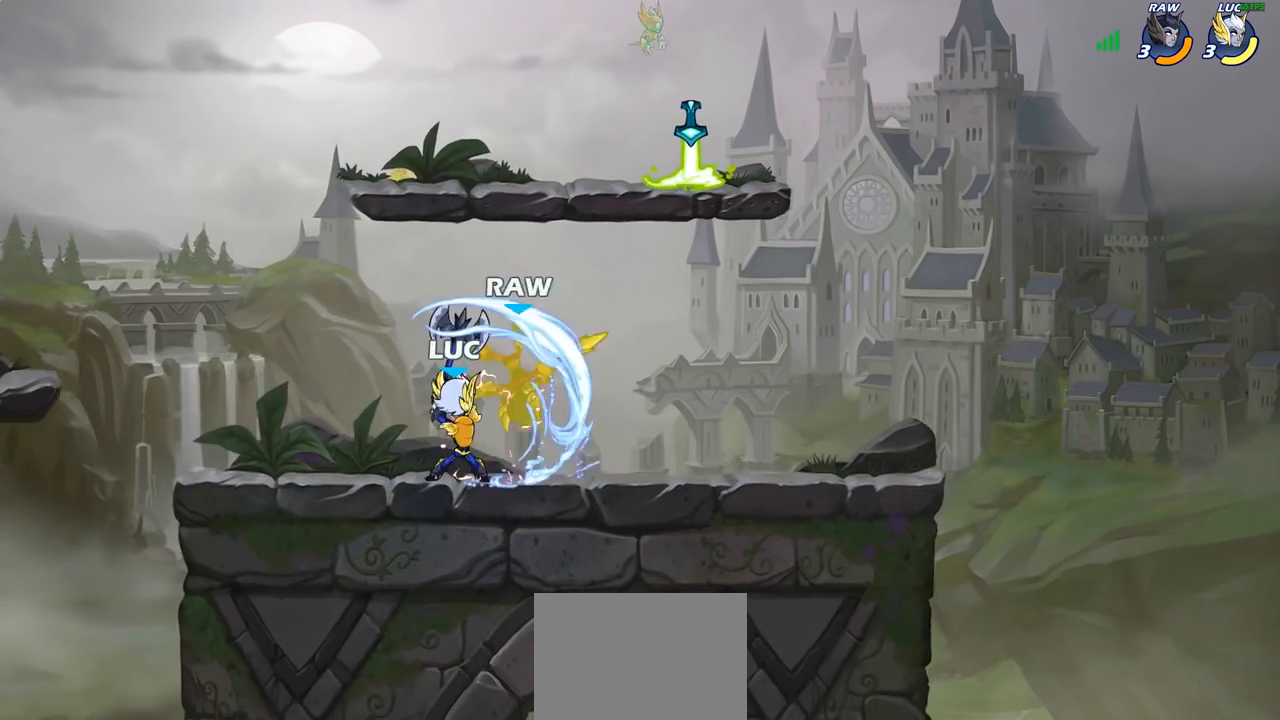
{"dt_ms": 500, "buttons": [], "left_stick": "right", "right_stick": "center", "events": [[433, "left_stick", "right"]]}
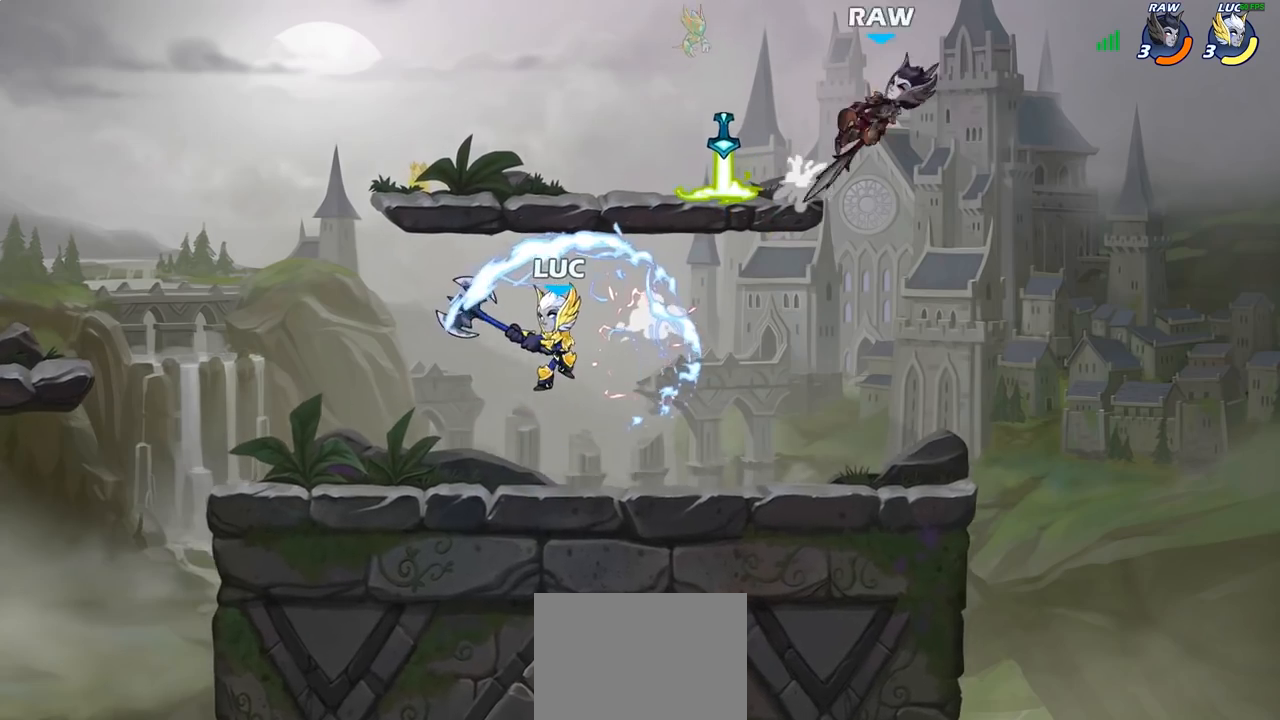
{"dt_ms": 500, "buttons": [], "left_stick": "center", "right_stick": "center", "events": [[217, "R1", "down"], [217, "R2", "down"], [217, "left_stick", "up-right"], [317, "R1", "up"], [317, "R2", "up"], [383, "R1", "down"], [450, "R1", "up"], [483, "left_stick", "center"]]}